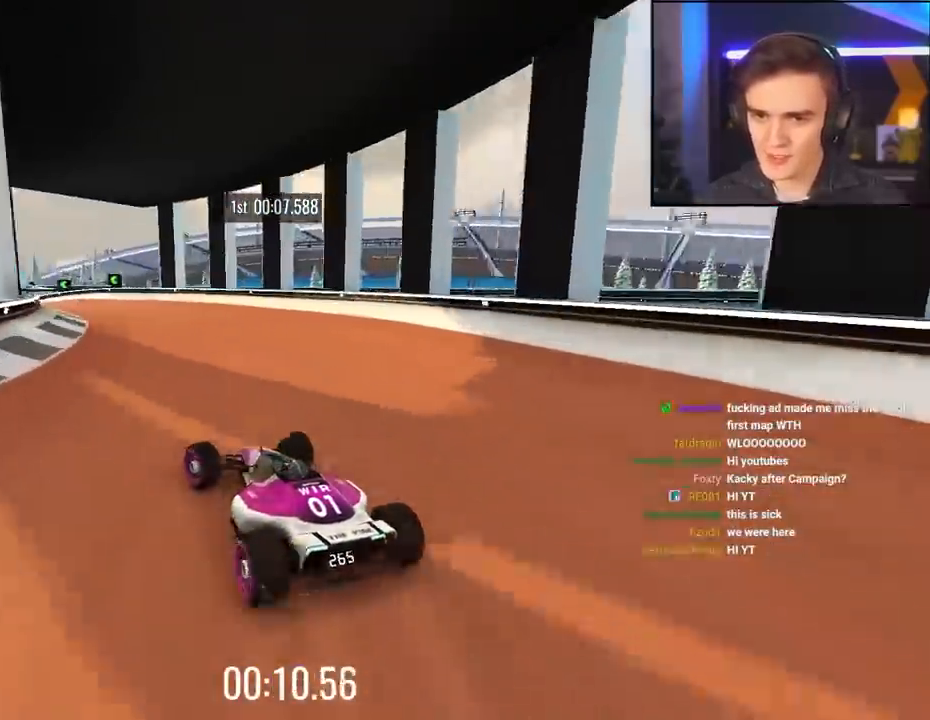
Gameplay with keyboard; each line is a JSON object with the keys held at the frame after it. "events" lists presses ("down") and releases ("up") of "brake", "down", "left", "right" and "up" between this image and that frame as [ms after this image, input, new state], when the widget could be followed in between. No other keys are recorded. Mouse input is not recorded. Key names are as the overlay labels them; some are game actions (e.g. jump) rather than physical keys.
{"keys": ["up"], "events": [[33, "left", "down"], [400, "left", "up"]]}
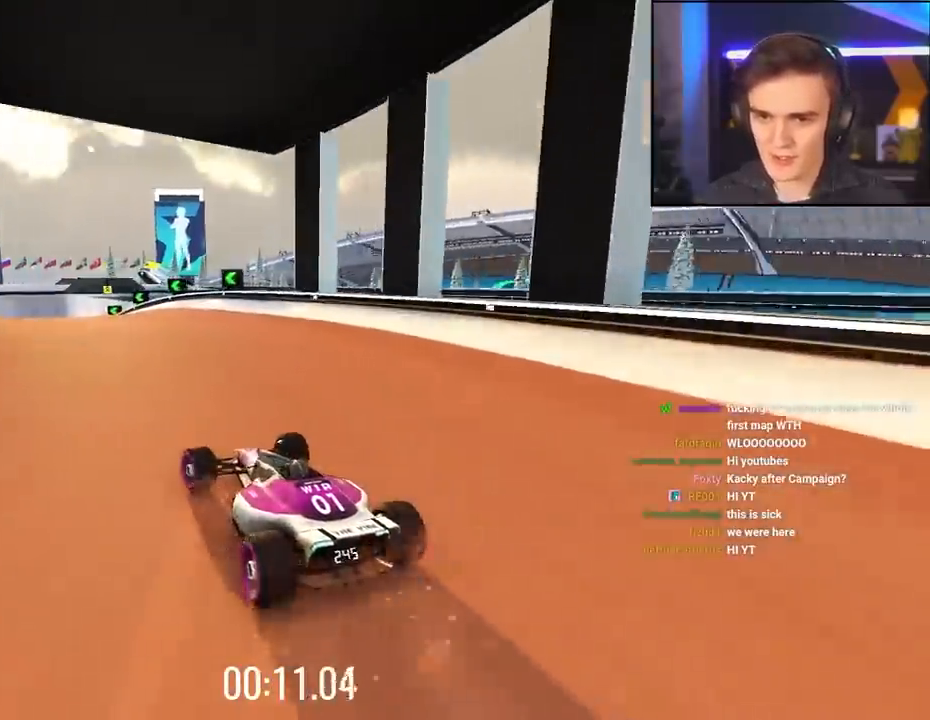
{"keys": ["up"], "events": [[50, "left", "down"], [133, "left", "up"], [283, "left", "down"], [333, "up", "up"], [383, "up", "down"], [417, "left", "up"]]}
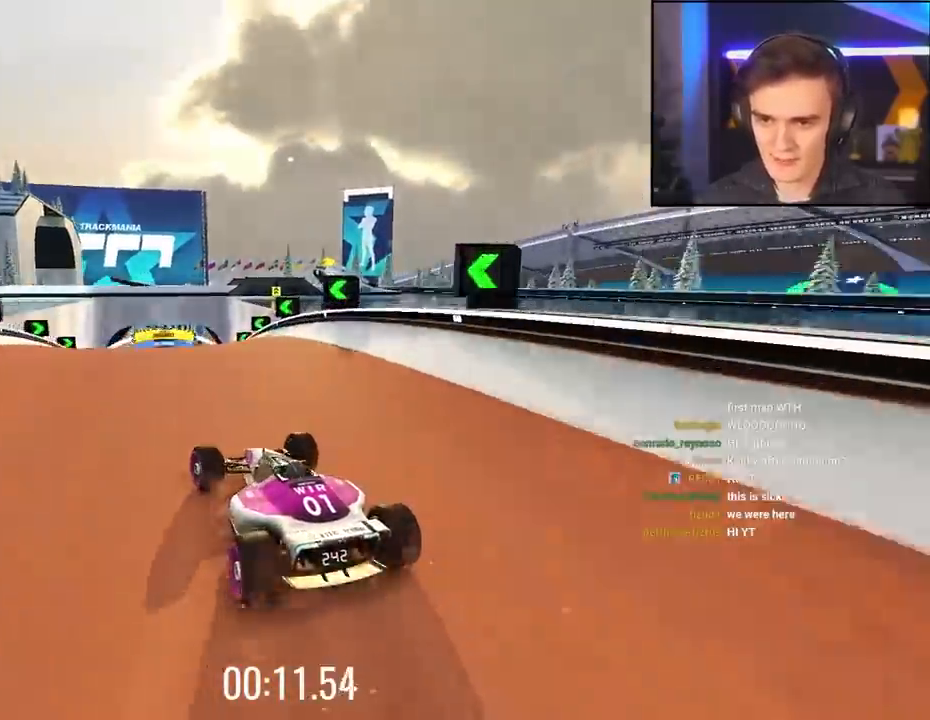
{"keys": ["up"], "events": [[67, "right", "down"], [150, "right", "up"], [433, "left", "down"], [483, "left", "up"]]}
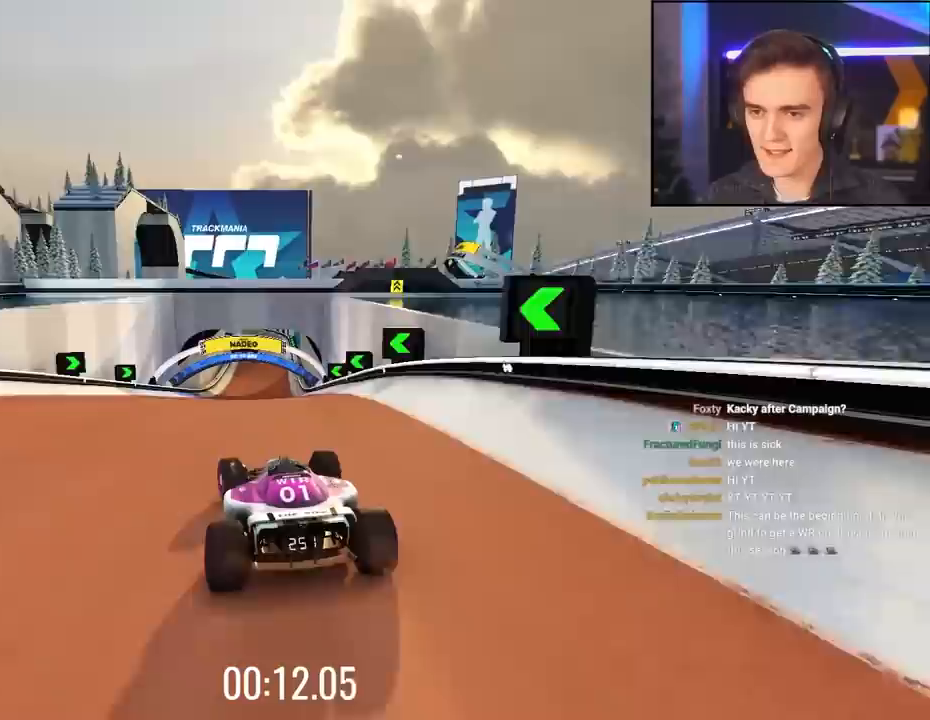
{"keys": ["right", "up"], "events": [[450, "right", "down"]]}
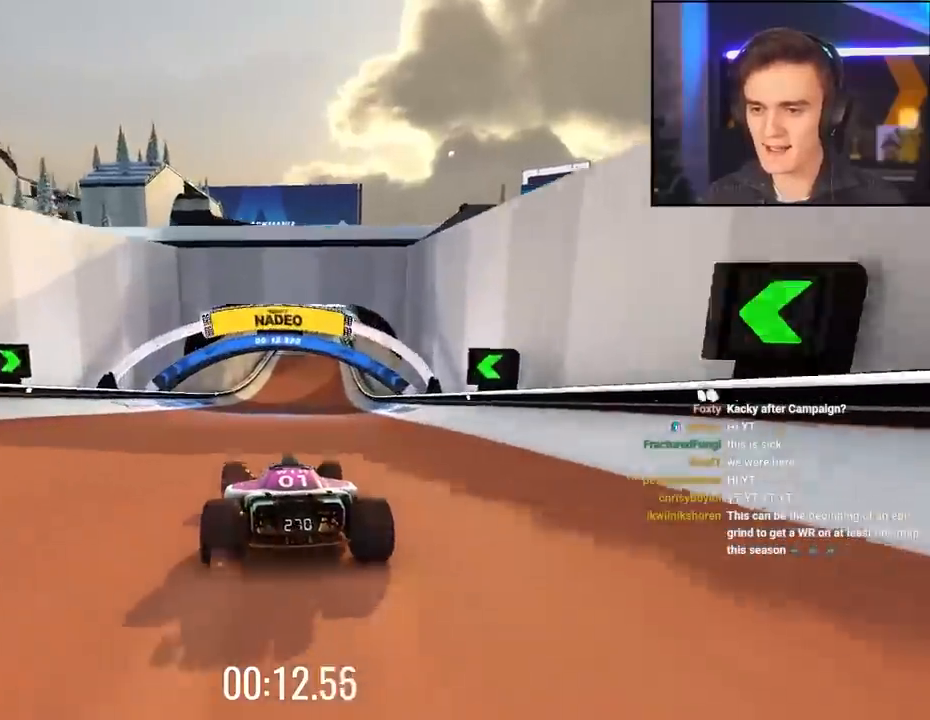
{"keys": ["left", "up"], "events": [[233, "right", "up"], [283, "left", "down"]]}
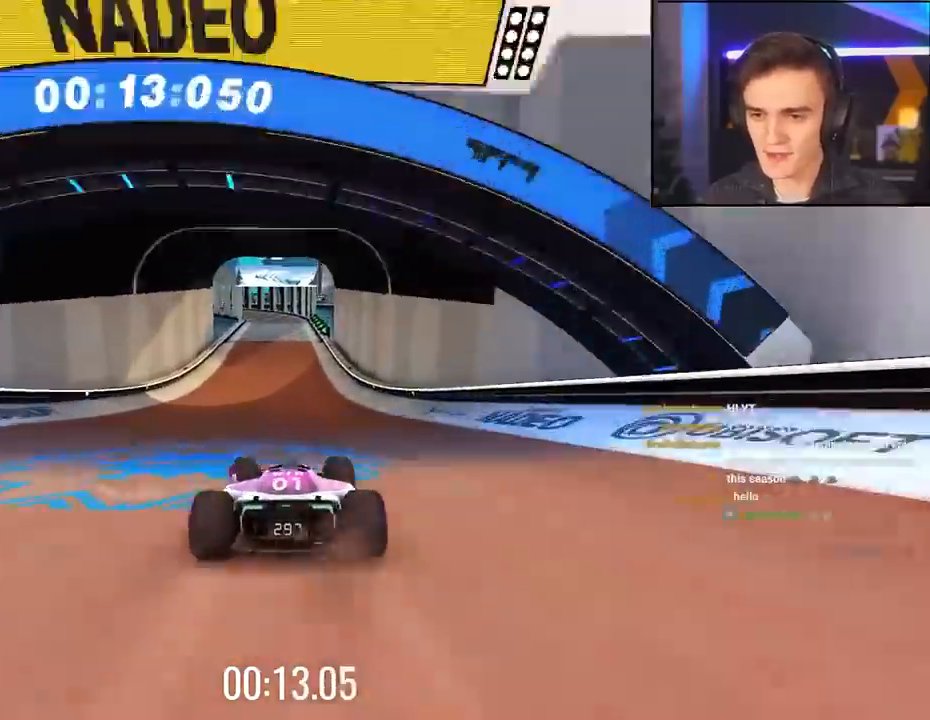
{"keys": ["left", "up"], "events": [[17, "left", "up"], [117, "right", "down"], [300, "right", "up"], [400, "left", "down"]]}
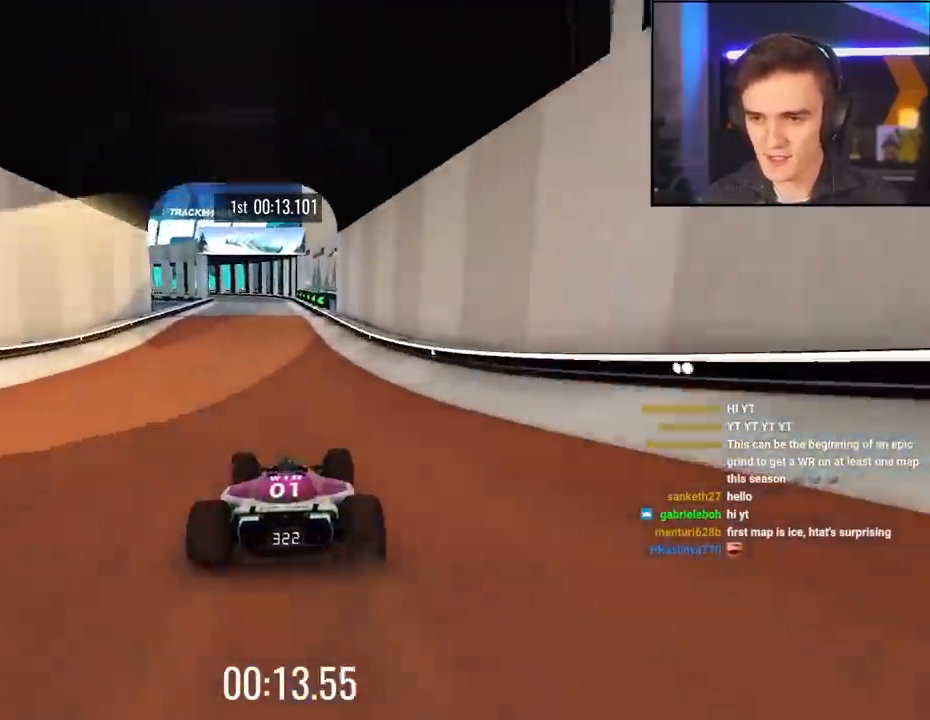
{"keys": ["right", "up"], "events": [[83, "left", "up"], [317, "left", "down"], [400, "left", "up"], [500, "right", "down"]]}
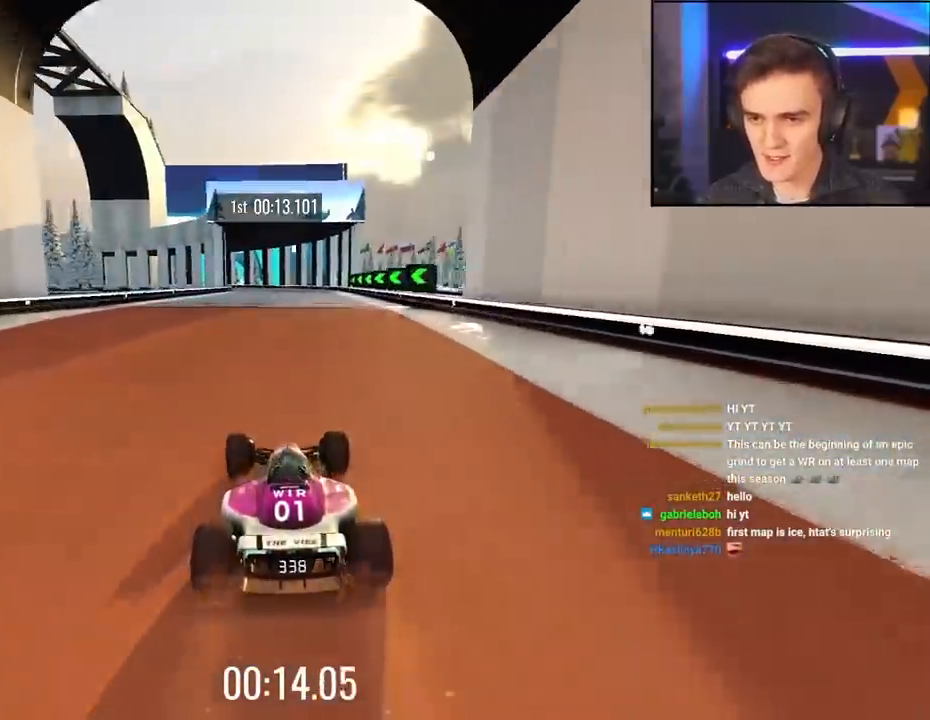
{"keys": ["up"], "events": [[50, "right", "up"]]}
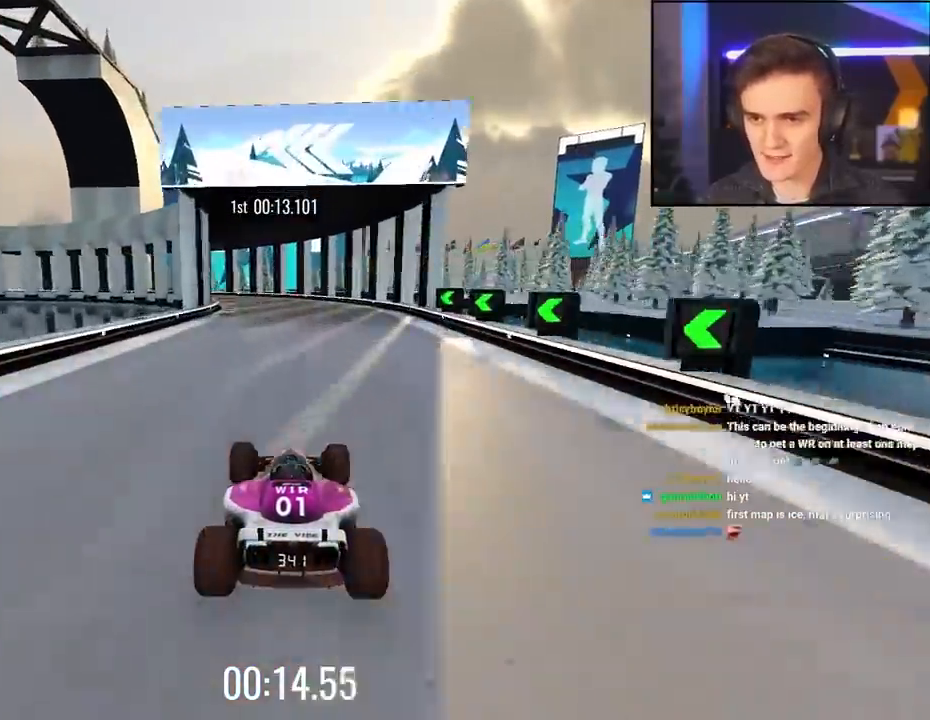
{"keys": ["left", "up"], "events": [[300, "left", "down"]]}
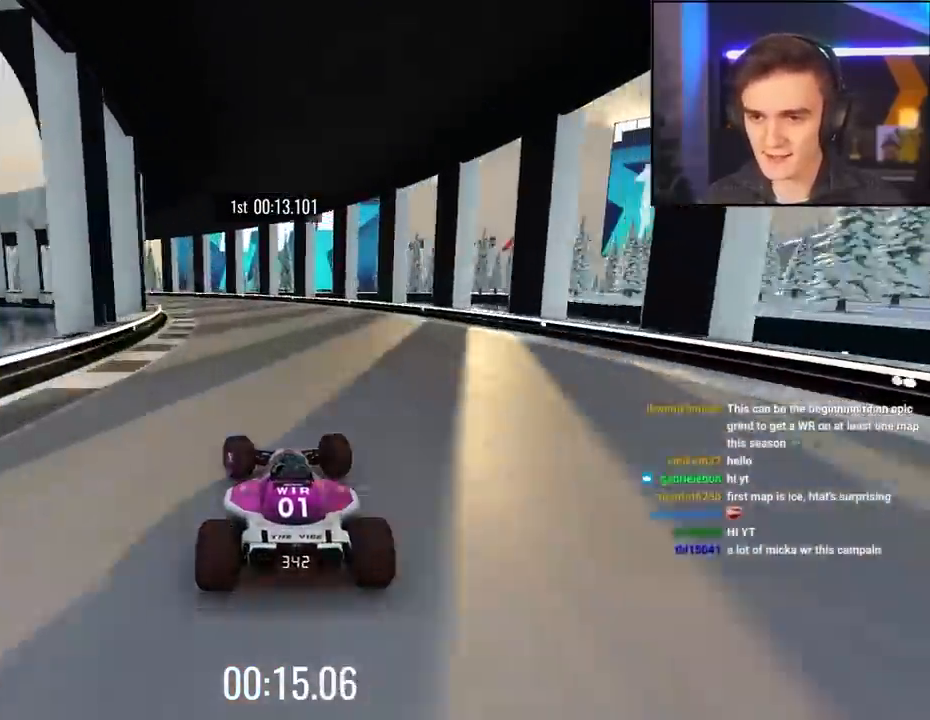
{"keys": ["left", "up"], "events": [[217, "left", "up"], [267, "left", "down"], [450, "left", "up"], [500, "left", "down"]]}
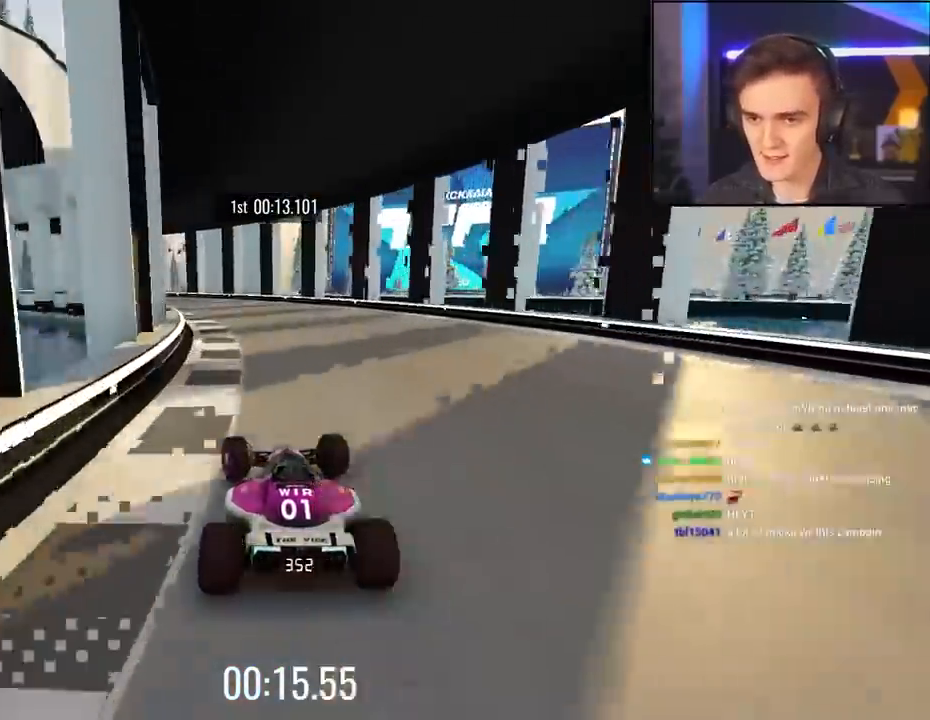
{"keys": ["left", "up"], "events": []}
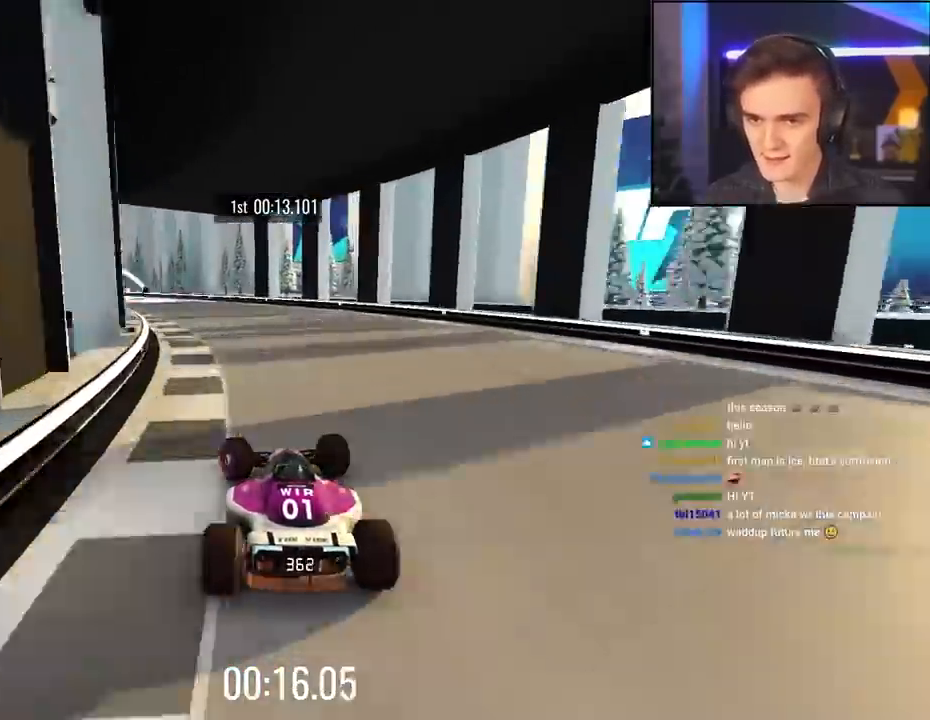
{"keys": ["left", "up"], "events": []}
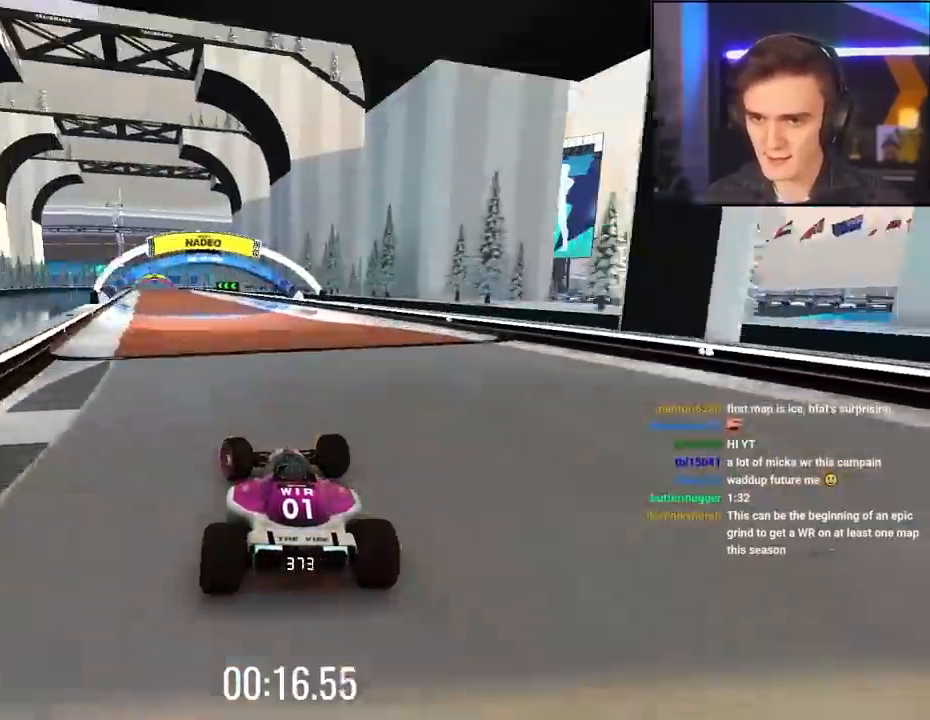
{"keys": ["up"], "events": [[133, "left", "up"], [167, "right", "down"], [217, "right", "up"], [400, "right", "down"], [500, "right", "up"]]}
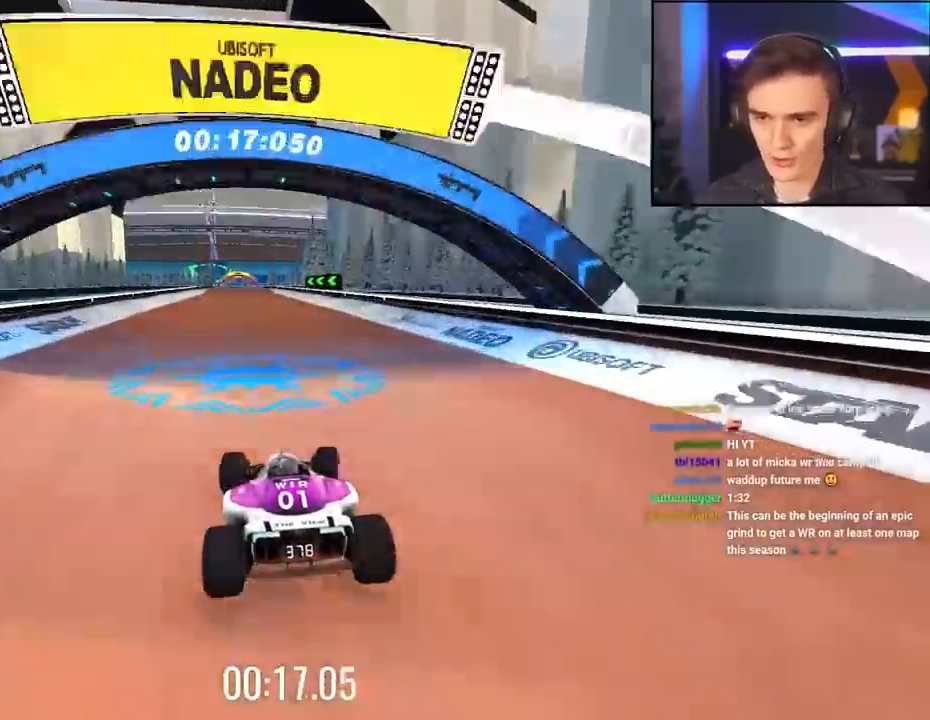
{"keys": ["left", "up"], "events": [[100, "right", "down"], [233, "right", "up"], [283, "left", "down"]]}
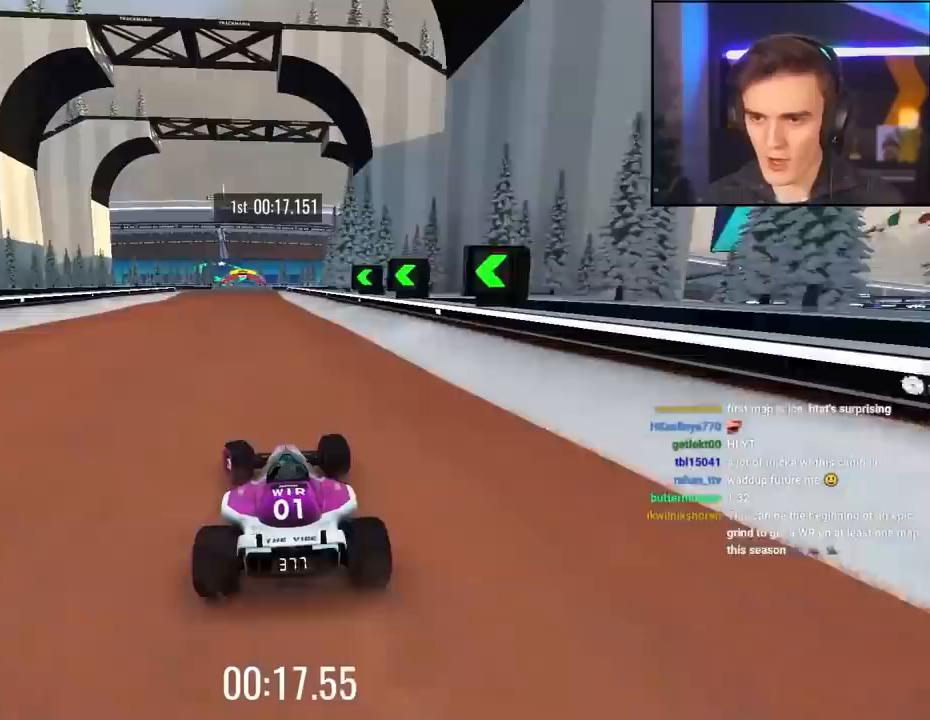
{"keys": ["up"], "events": [[17, "left", "up"], [150, "right", "down"], [250, "right", "up"], [350, "left", "down"], [433, "left", "up"]]}
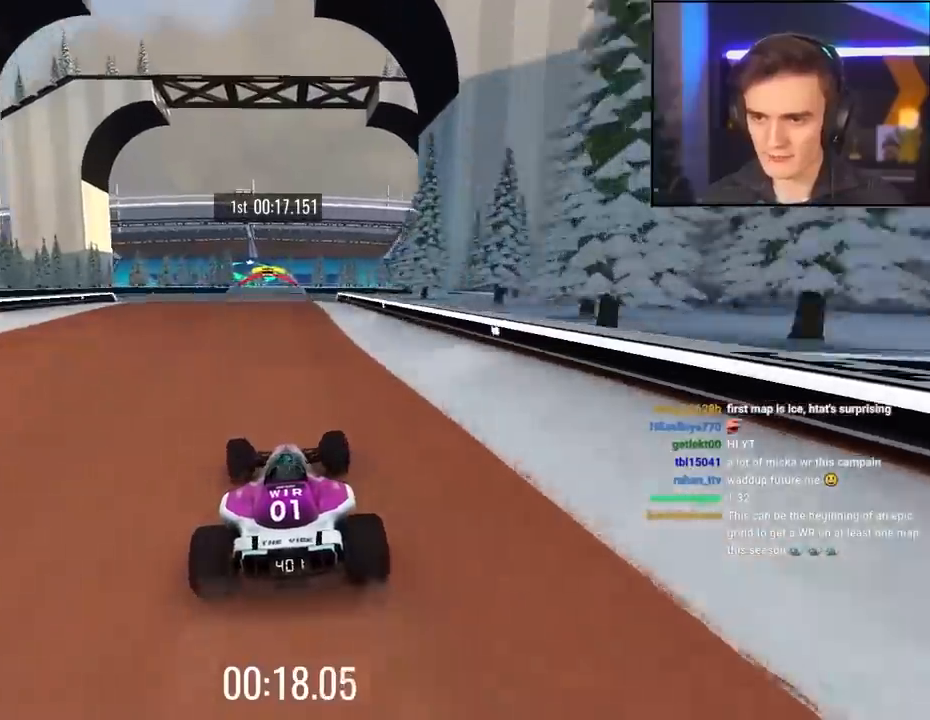
{"keys": ["up"], "events": [[33, "right", "down"], [83, "right", "up"]]}
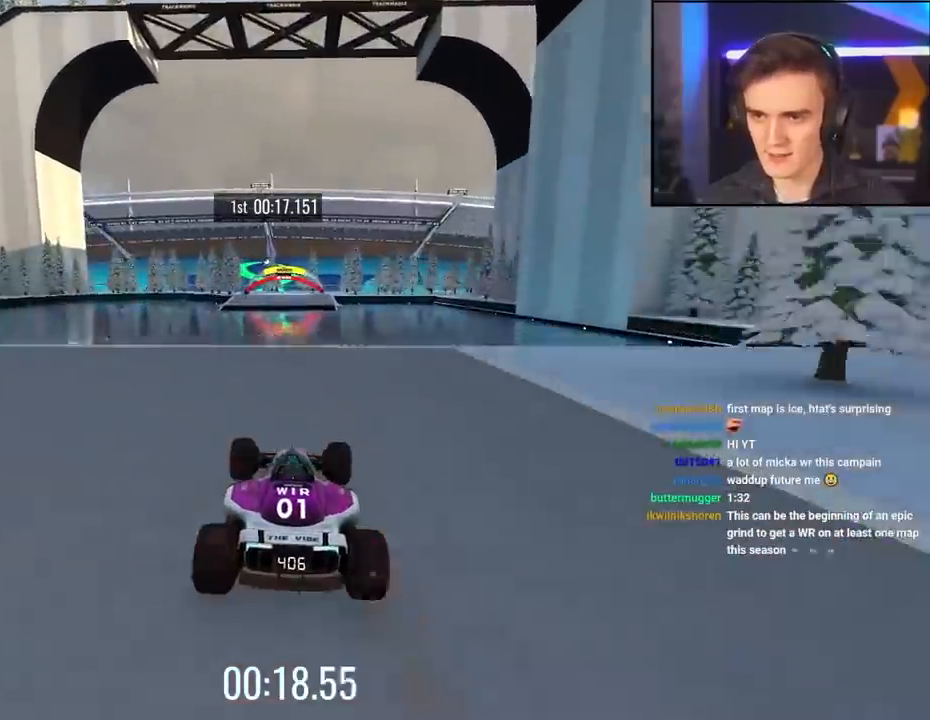
{"keys": ["up"], "events": []}
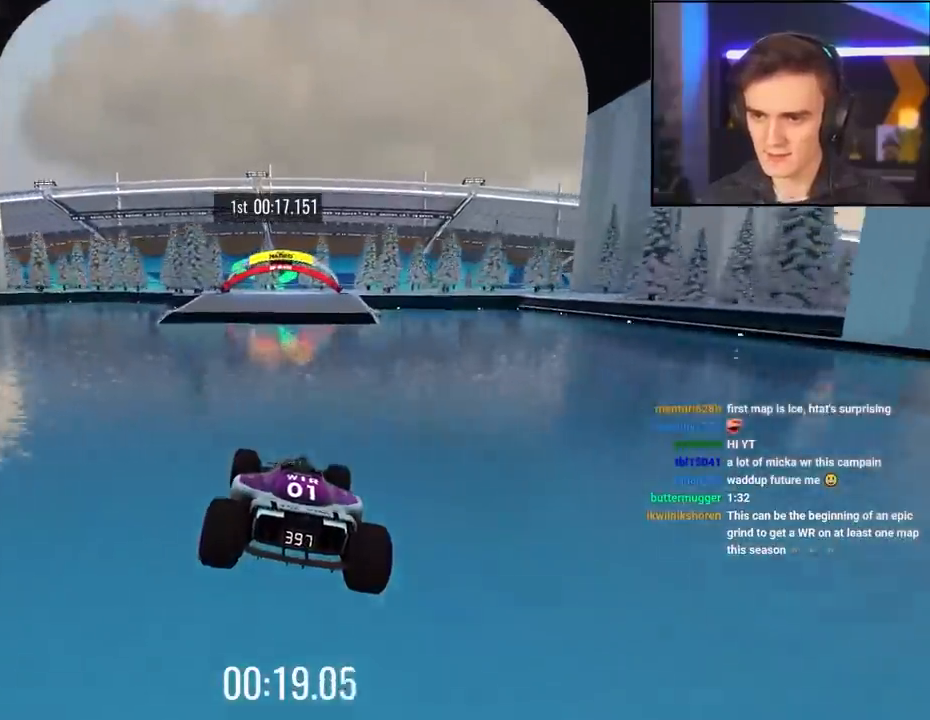
{"keys": ["up"], "events": []}
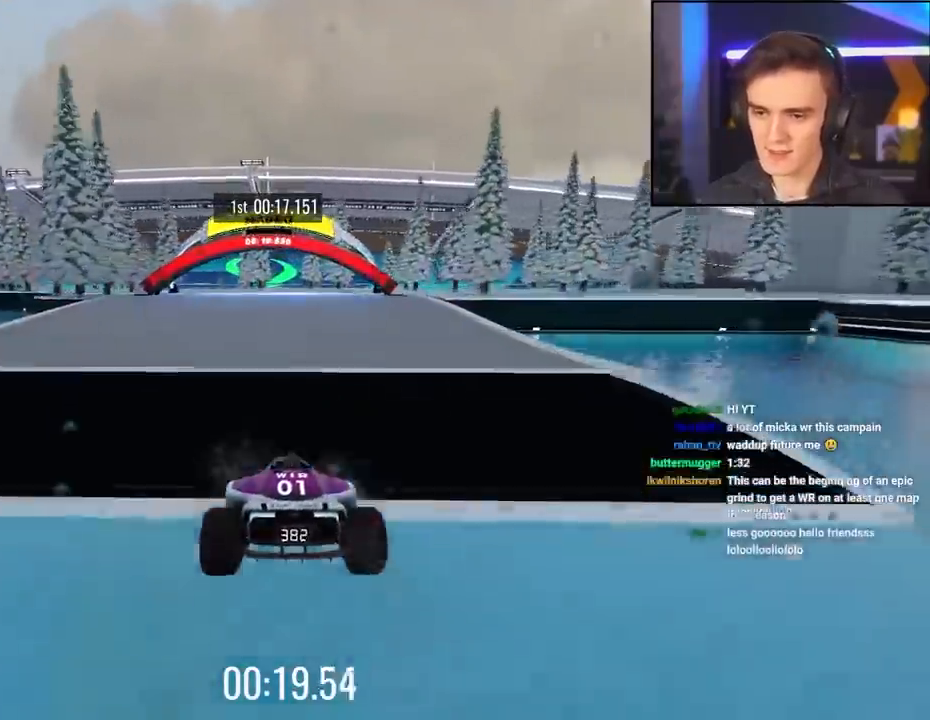
{"keys": ["up"], "events": []}
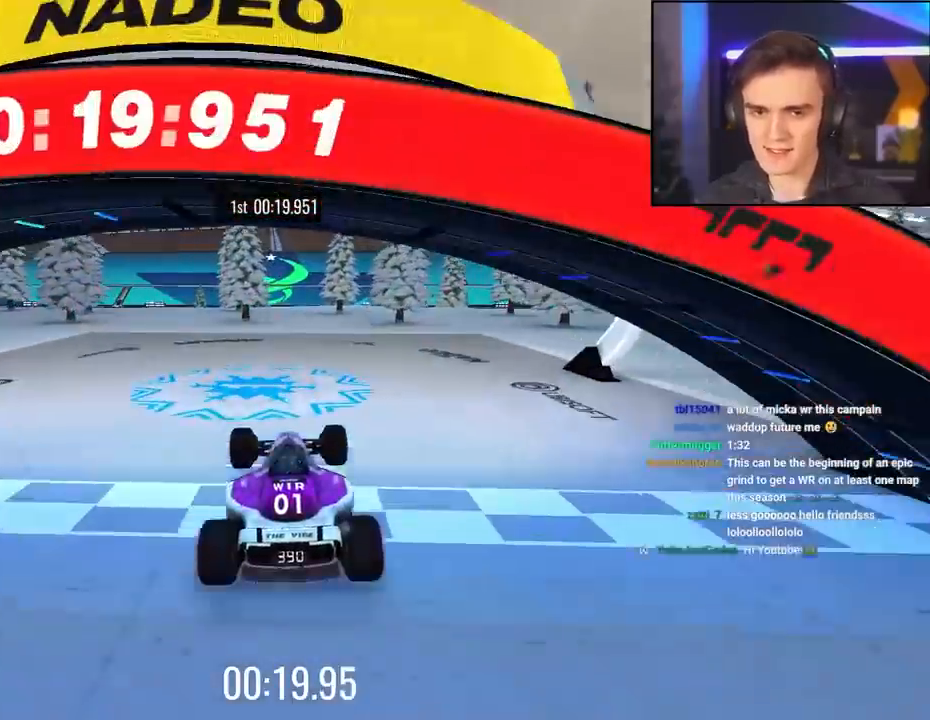
{"keys": ["up"], "events": []}
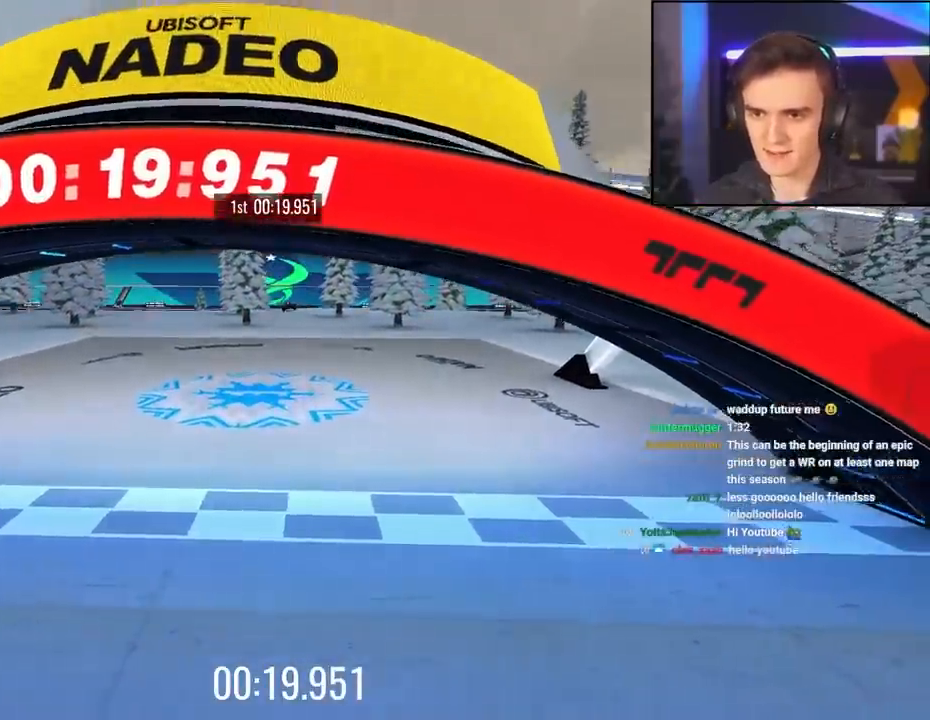
{"keys": [], "events": [[83, "up", "up"]]}
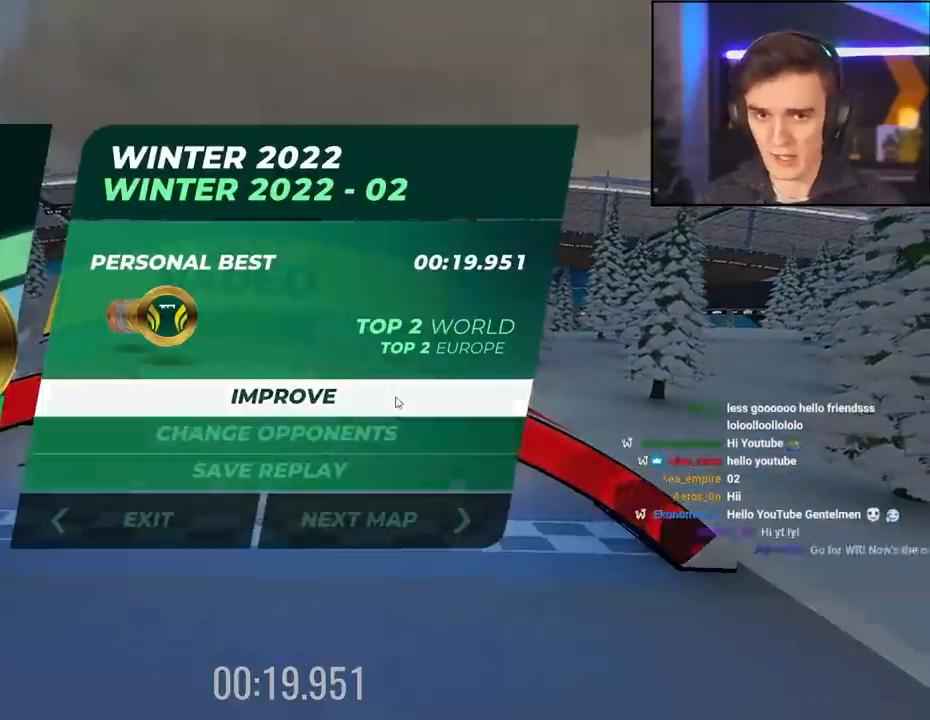
{"keys": [], "events": []}
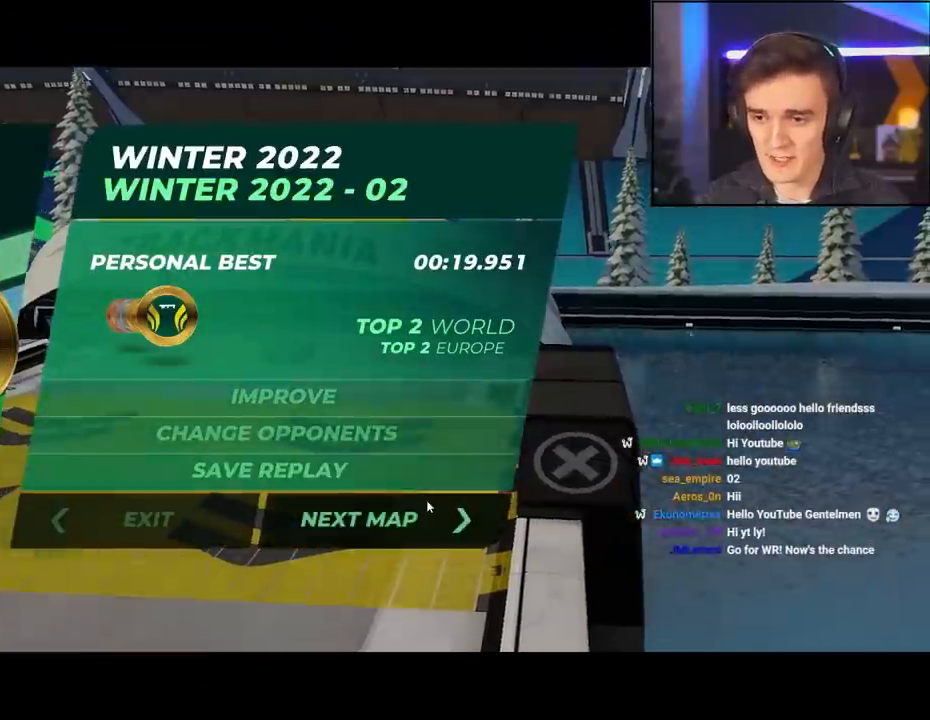
{"keys": [], "events": []}